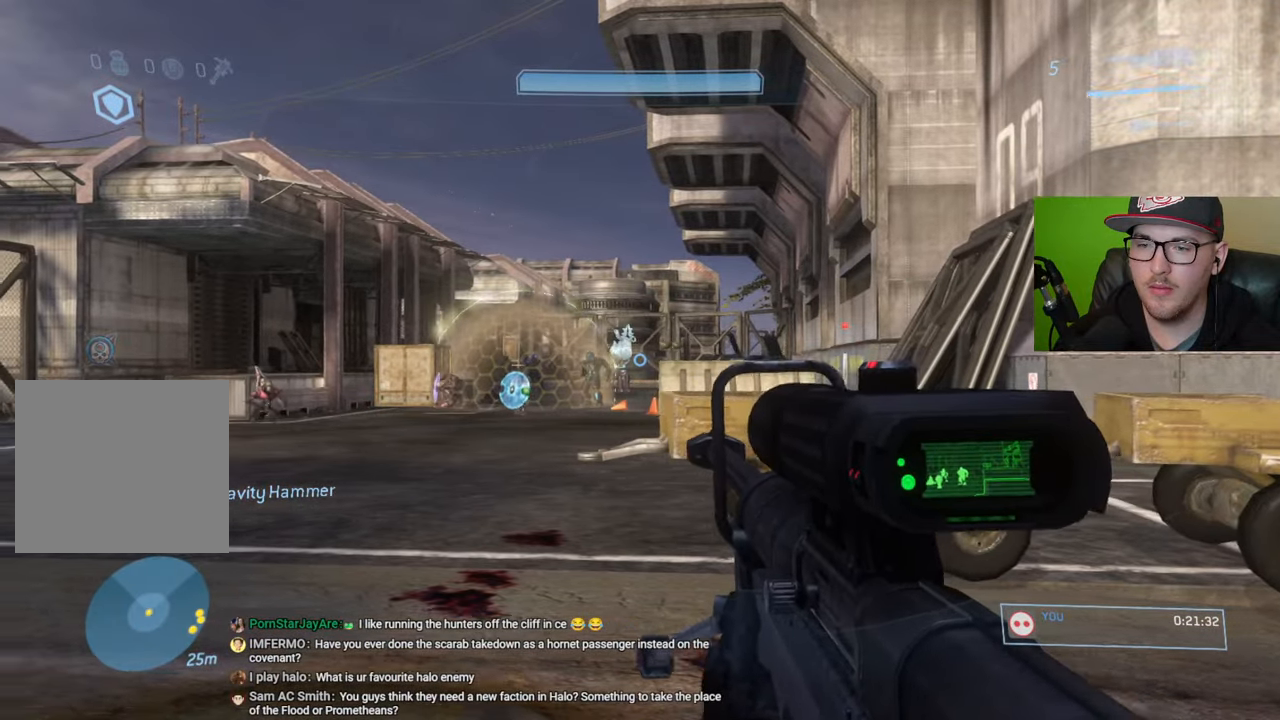
Gameplay with a controller (Xbox layout); each line is a JSON object with the inputs held at the frame after it. "events" lists button and stick changes between this image and that frame as [ms after this image, input, new state], when the widget could be followed in between.
{"buttons": [], "left_stick": "down", "right_stick": "center", "events": [[283, "left_stick", "center"], [417, "left_stick", "down"]]}
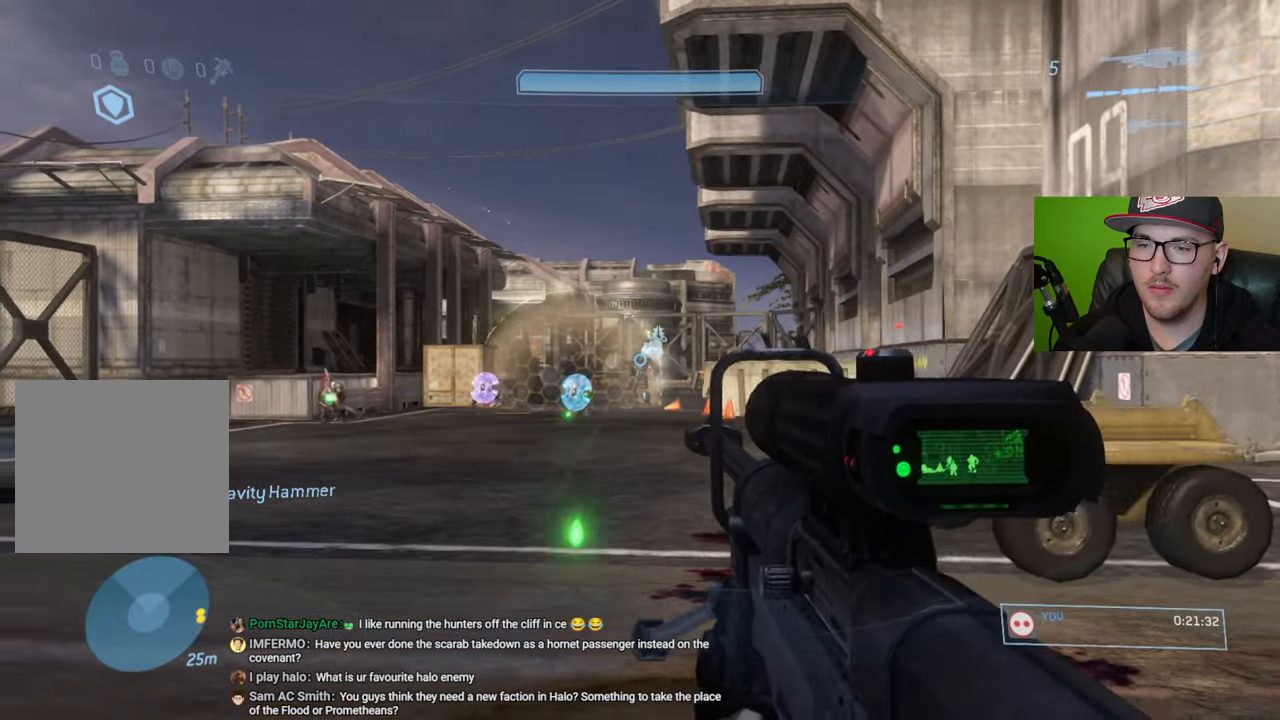
{"buttons": [], "left_stick": "down-right", "right_stick": "center", "events": [[33, "right_stick", "down"], [150, "left_stick", "down-right"], [167, "right_stick", "center"], [267, "Y", "down"], [333, "Y", "up"]]}
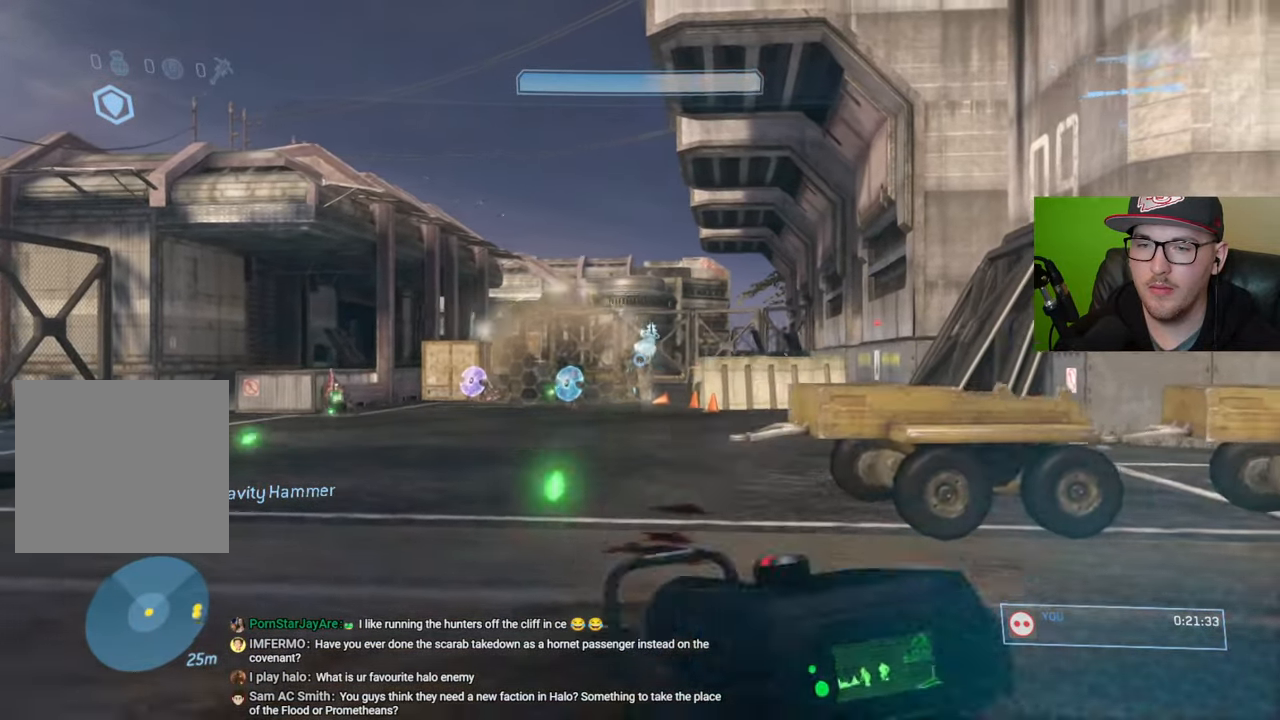
{"buttons": [], "left_stick": "right", "right_stick": "center", "events": [[17, "right_stick", "down-left"], [117, "right_stick", "center"], [200, "right_stick", "left"], [267, "left_stick", "right"], [433, "right_stick", "center"]]}
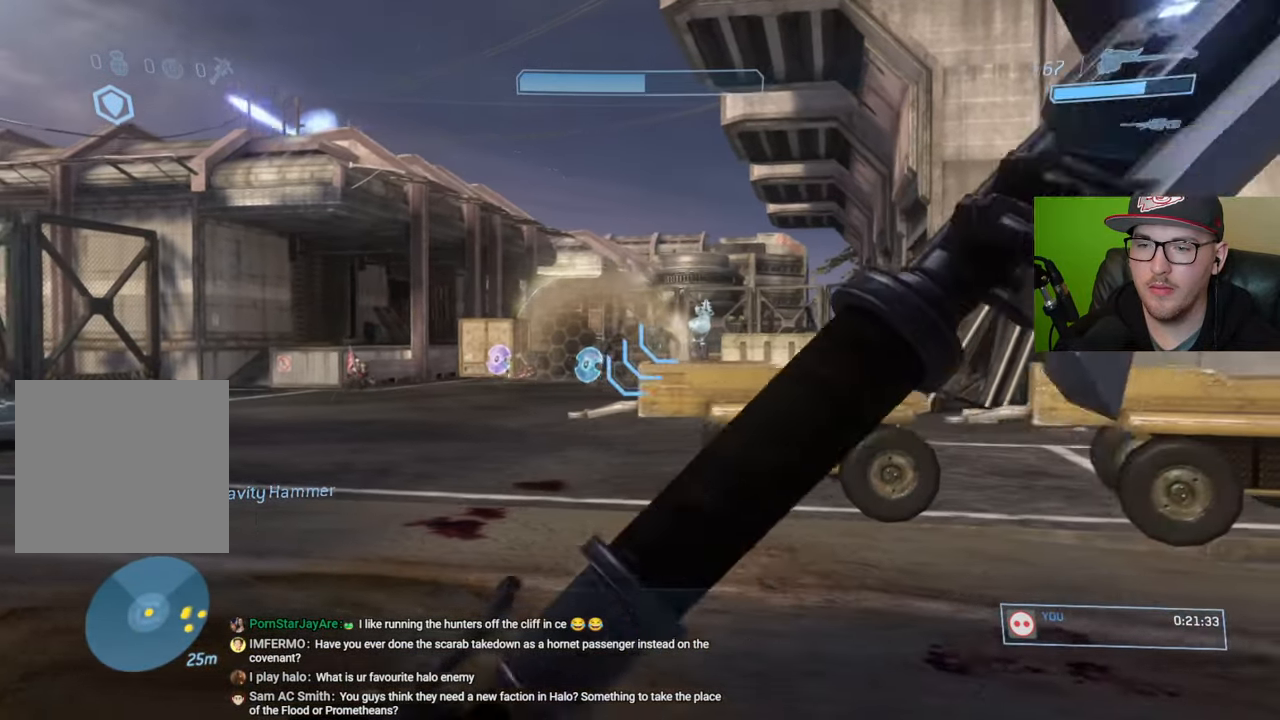
{"buttons": [], "left_stick": "right", "right_stick": "center", "events": [[67, "Y", "down"], [117, "Y", "up"], [333, "right_stick", "left"], [467, "right_stick", "center"]]}
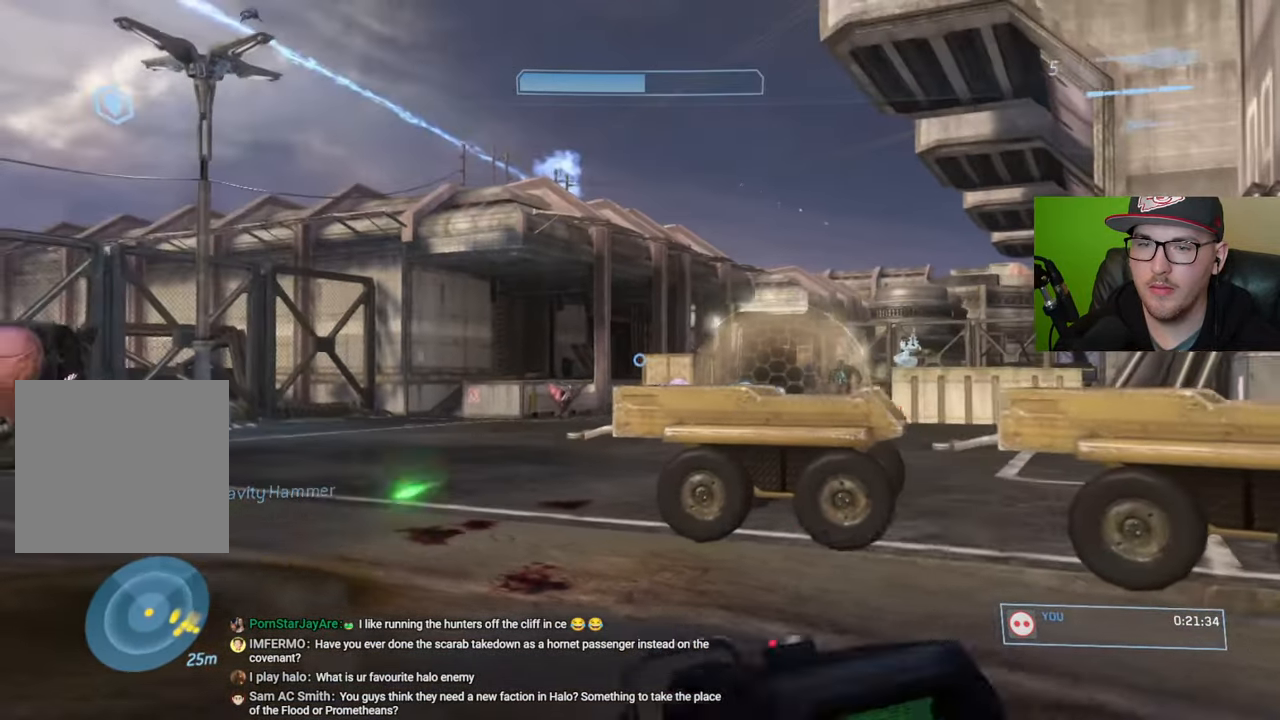
{"buttons": [], "left_stick": "up-right", "right_stick": "center", "events": [[33, "right_stick", "down-right"], [233, "left_stick", "up-right"], [333, "right_stick", "center"]]}
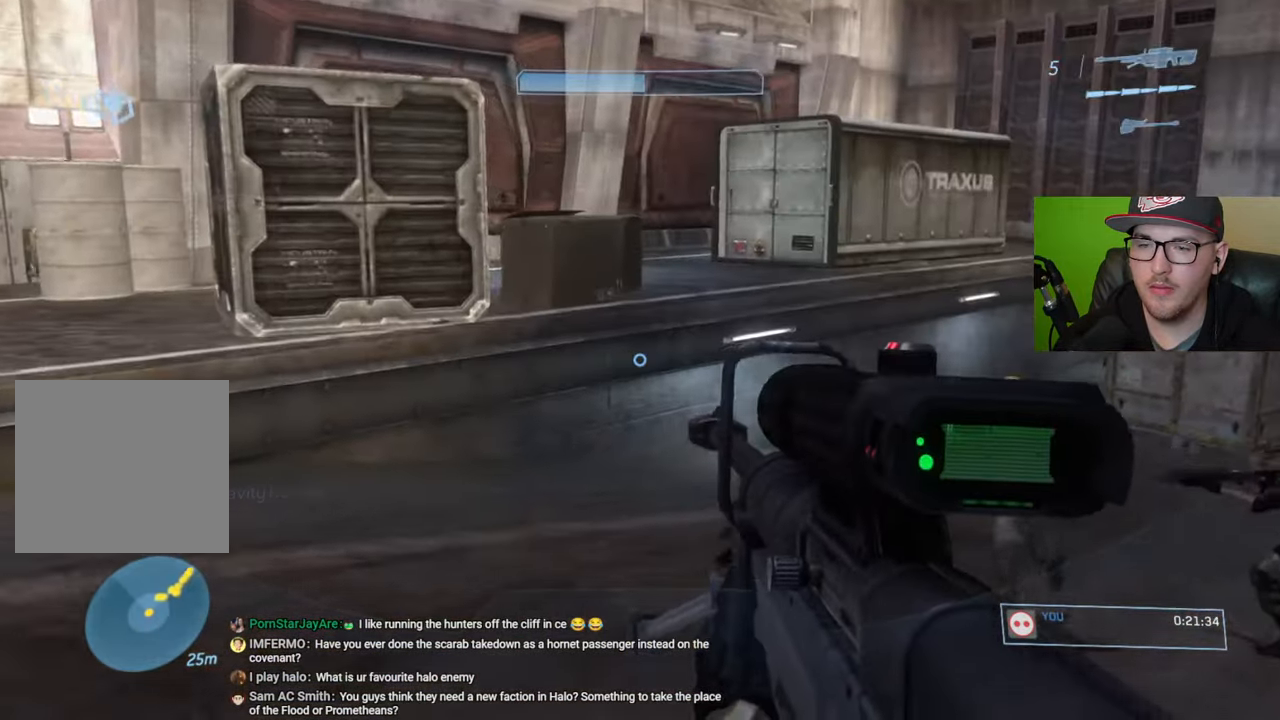
{"buttons": [], "left_stick": "center", "right_stick": "down", "events": [[33, "right_stick", "down-right"], [150, "left_stick", "up"], [233, "R1", "down"], [233, "right_stick", "center"], [350, "R1", "up"], [367, "right_stick", "down"], [483, "left_stick", "center"]]}
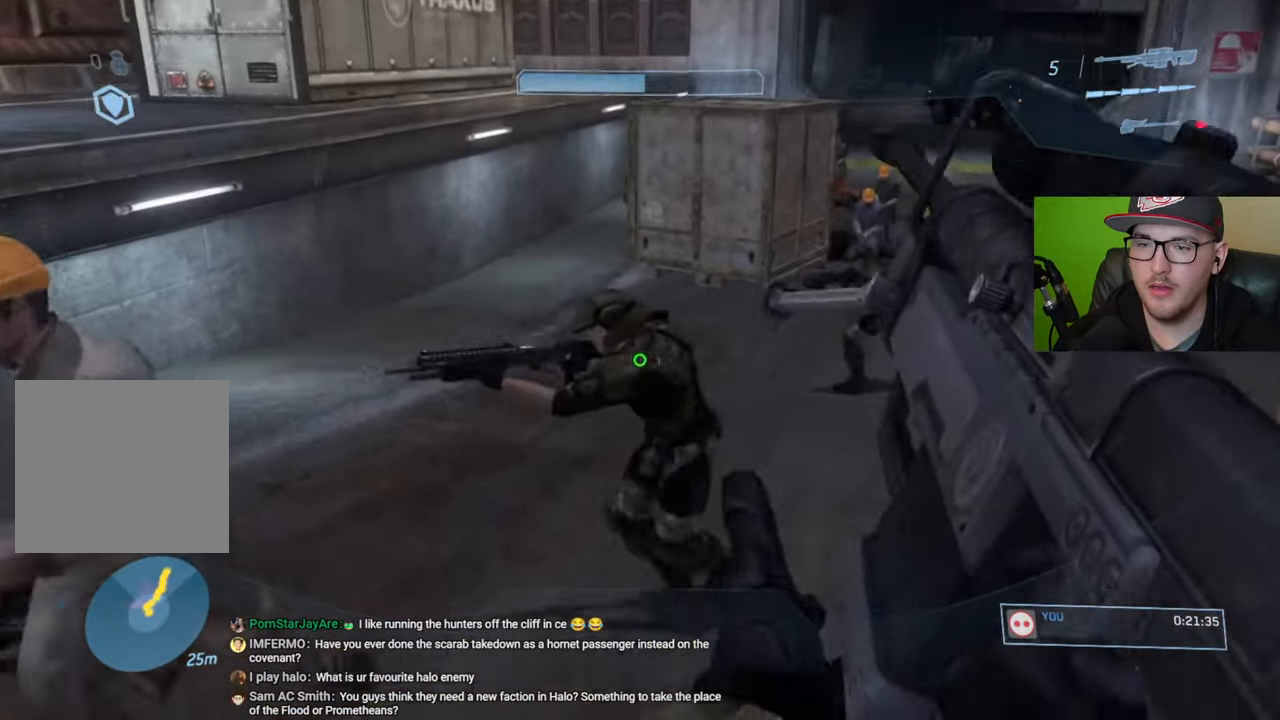
{"buttons": [], "left_stick": "up-right", "right_stick": "center", "events": [[100, "left_stick", "up"], [150, "left_stick", "up-right"], [150, "right_stick", "right"], [267, "right_stick", "center"]]}
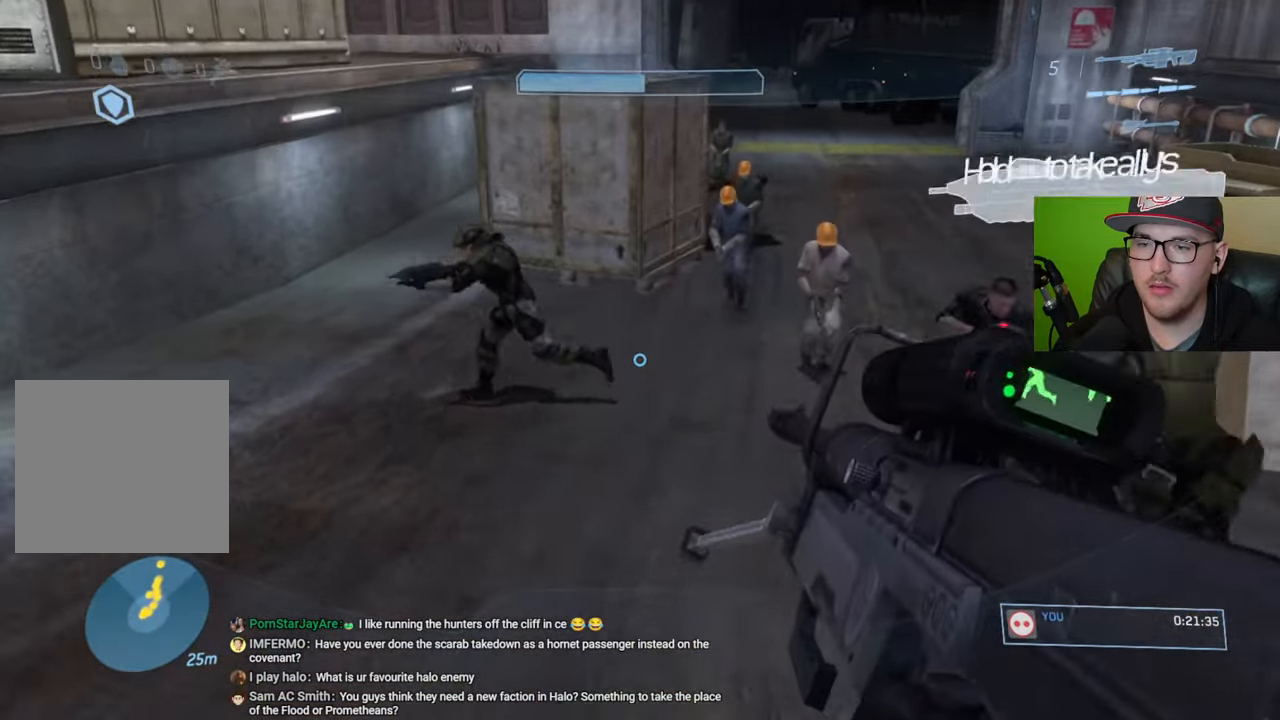
{"buttons": [], "left_stick": "center", "right_stick": "center", "events": [[17, "left_stick", "center"], [133, "right_stick", "right"], [183, "right_stick", "down-right"], [300, "right_stick", "center"], [317, "left_stick", "left"], [467, "left_stick", "center"]]}
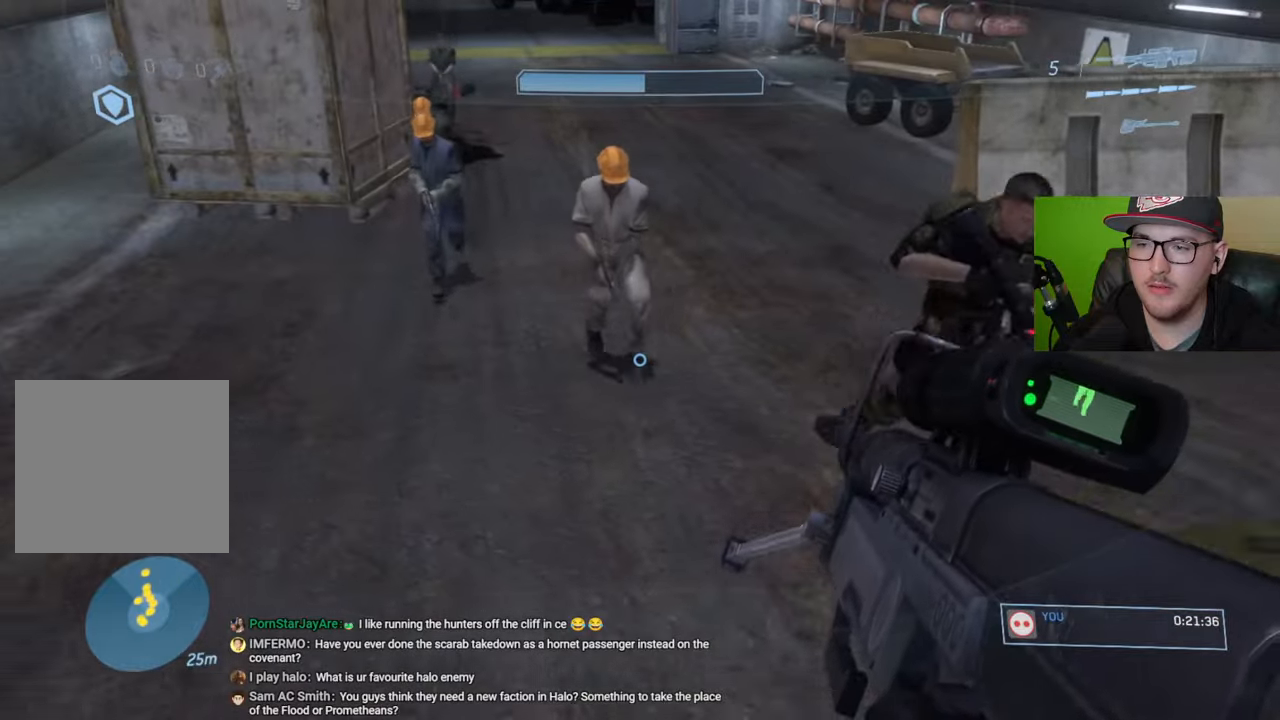
{"buttons": [], "left_stick": "up-right", "right_stick": "up-left", "events": [[150, "right_stick", "left"], [267, "left_stick", "right"], [267, "right_stick", "up-left"], [417, "left_stick", "up-right"]]}
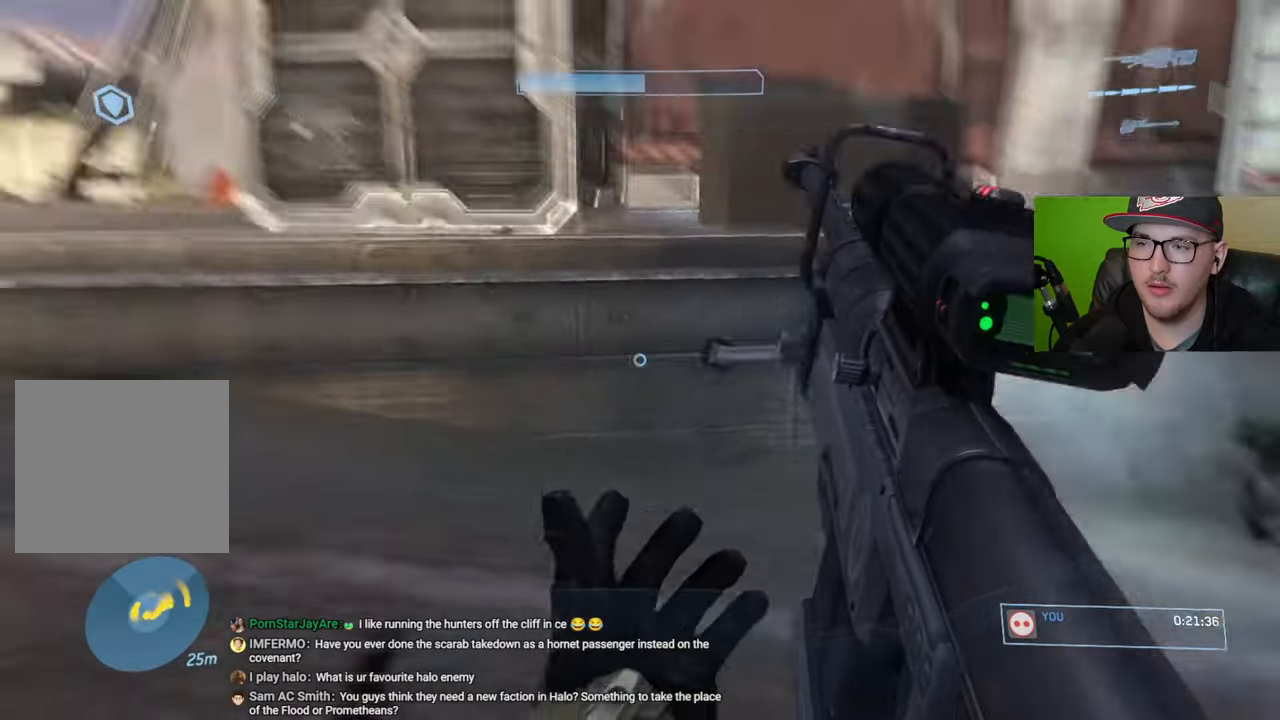
{"buttons": [], "left_stick": "up", "right_stick": "left", "events": [[117, "right_stick", "left"], [217, "right_stick", "center"], [300, "right_stick", "left"], [350, "left_stick", "up"]]}
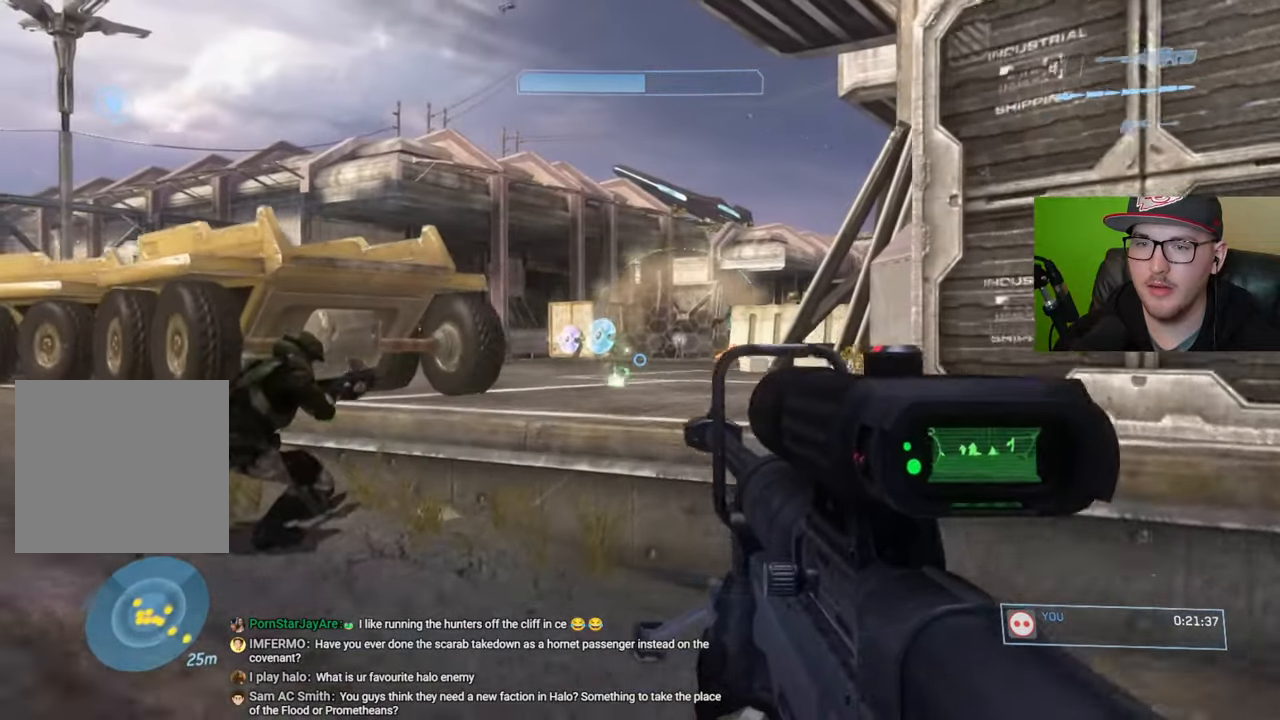
{"buttons": [], "left_stick": "center", "right_stick": "center", "events": [[50, "right_stick", "up-left"], [133, "left_stick", "right"], [217, "left_stick", "center"], [300, "right_stick", "center"]]}
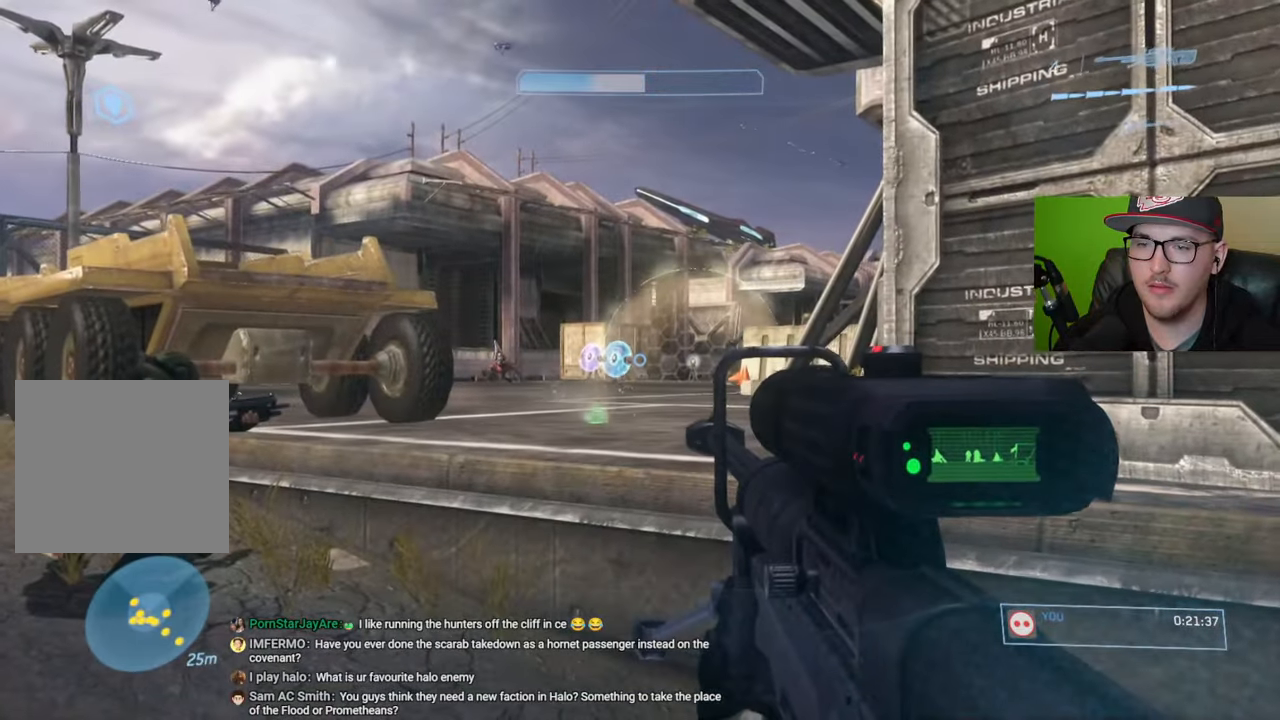
{"buttons": [], "left_stick": "left", "right_stick": "center", "events": [[17, "left_stick", "left"], [117, "left_stick", "center"], [300, "left_stick", "left"], [400, "left_stick", "center"], [467, "left_stick", "left"]]}
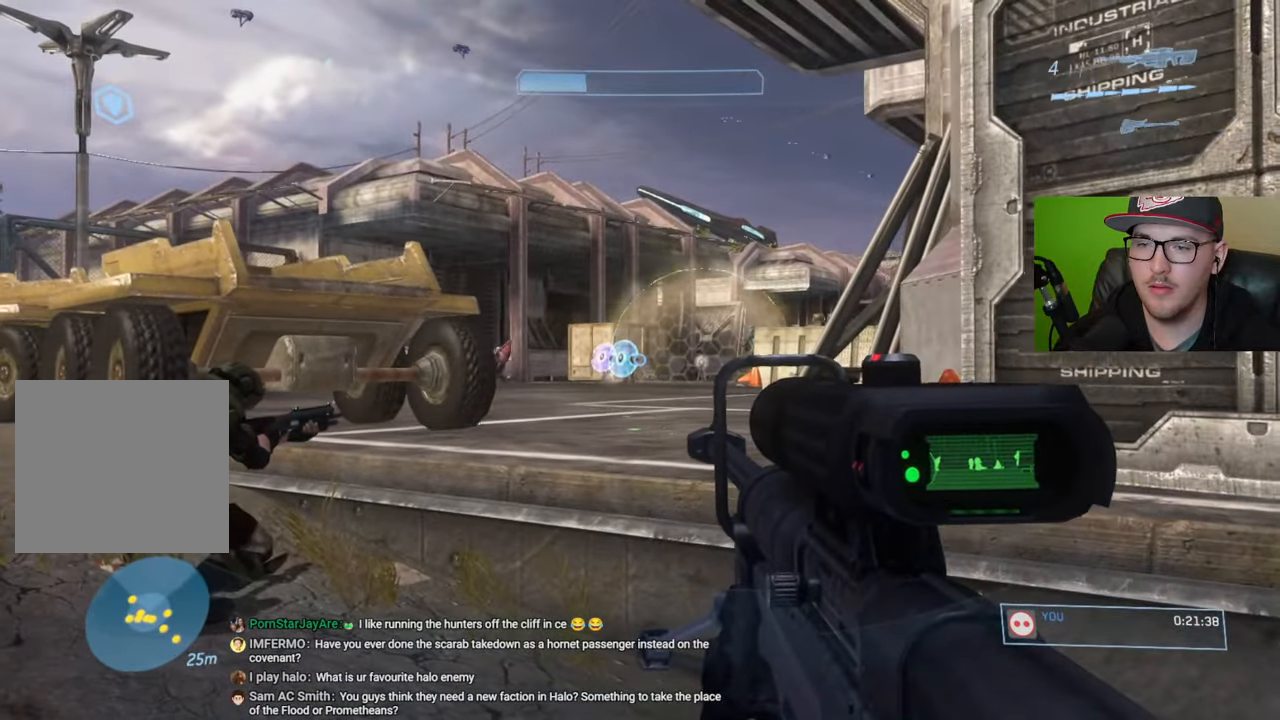
{"buttons": [], "left_stick": "down", "right_stick": "center", "events": [[17, "R2", "down"], [17, "left_stick", "center"], [133, "R2", "up"], [133, "left_stick", "left"], [233, "left_stick", "center"], [417, "left_stick", "down"]]}
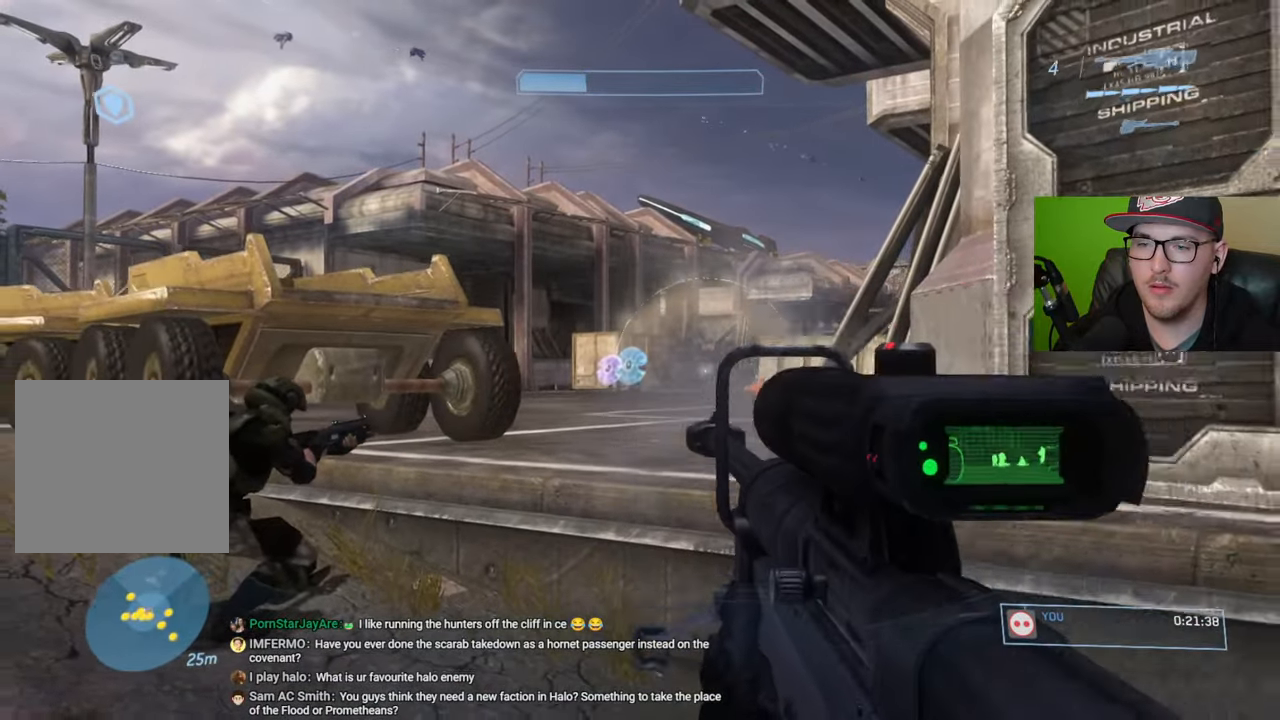
{"buttons": [], "left_stick": "left", "right_stick": "left", "events": [[300, "R1", "down"], [333, "right_stick", "up-left"], [350, "left_stick", "down-left"], [400, "R1", "up"], [400, "right_stick", "left"], [500, "left_stick", "left"]]}
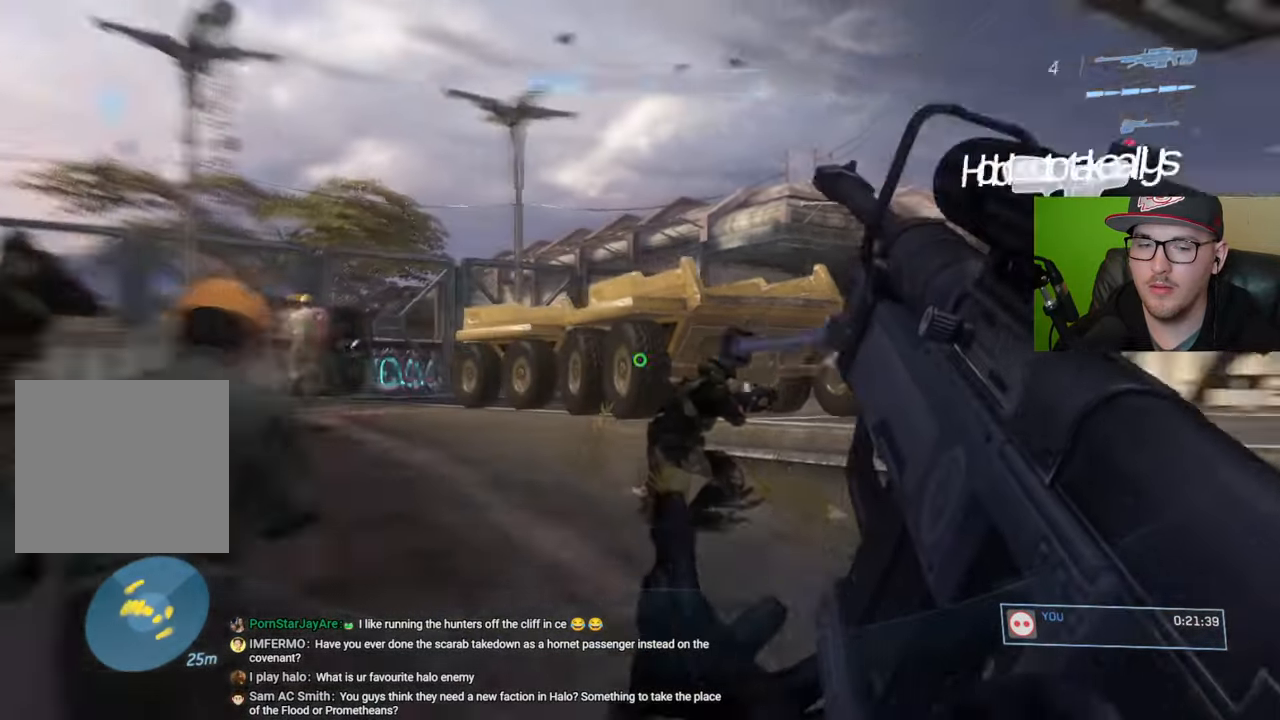
{"buttons": [], "left_stick": "up-left", "right_stick": "down", "events": [[100, "left_stick", "up-left"], [100, "right_stick", "center"], [500, "right_stick", "down"]]}
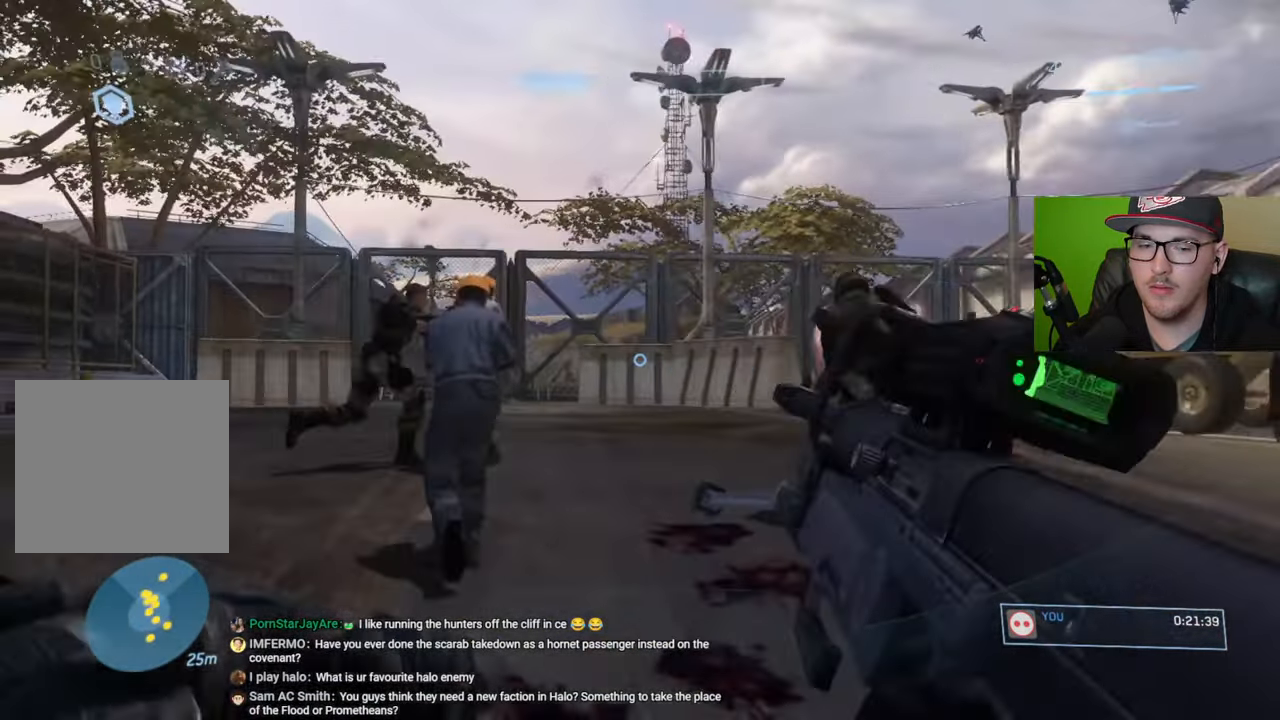
{"buttons": [], "left_stick": "up-left", "right_stick": "center", "events": [[67, "right_stick", "down-left"], [167, "right_stick", "center"]]}
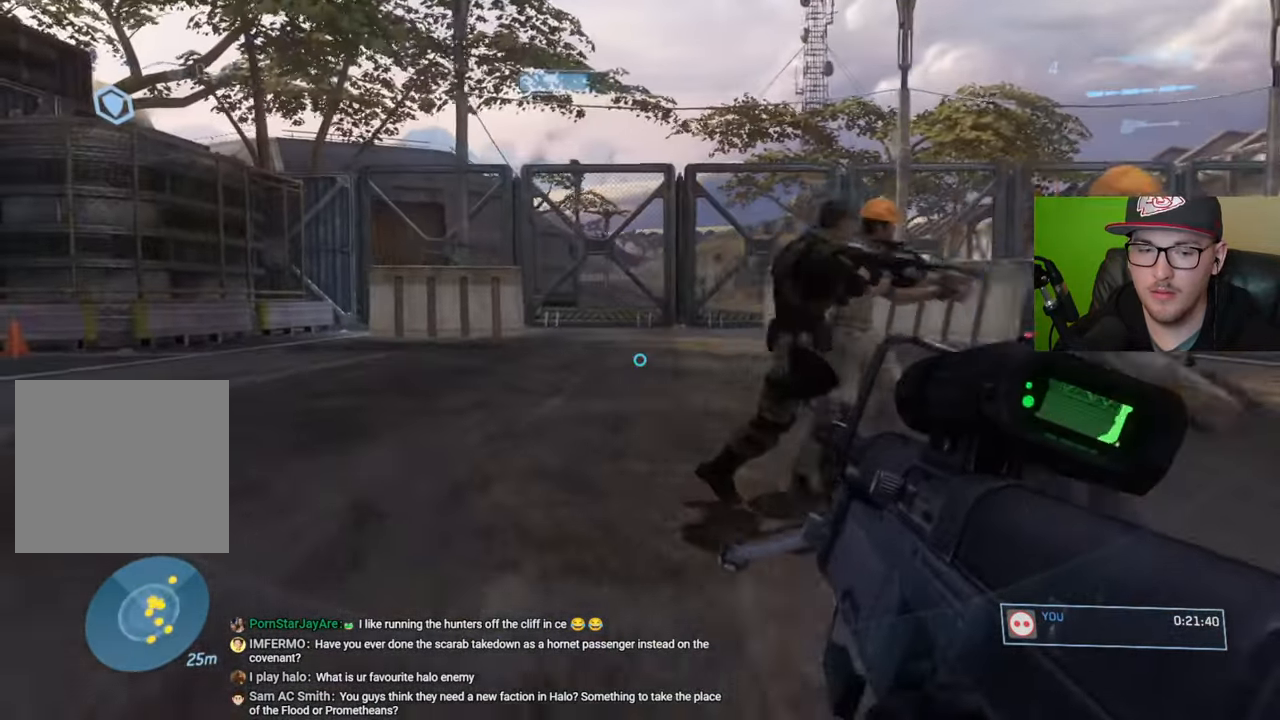
{"buttons": [], "left_stick": "up", "right_stick": "left", "events": [[333, "right_stick", "left"], [483, "left_stick", "up"]]}
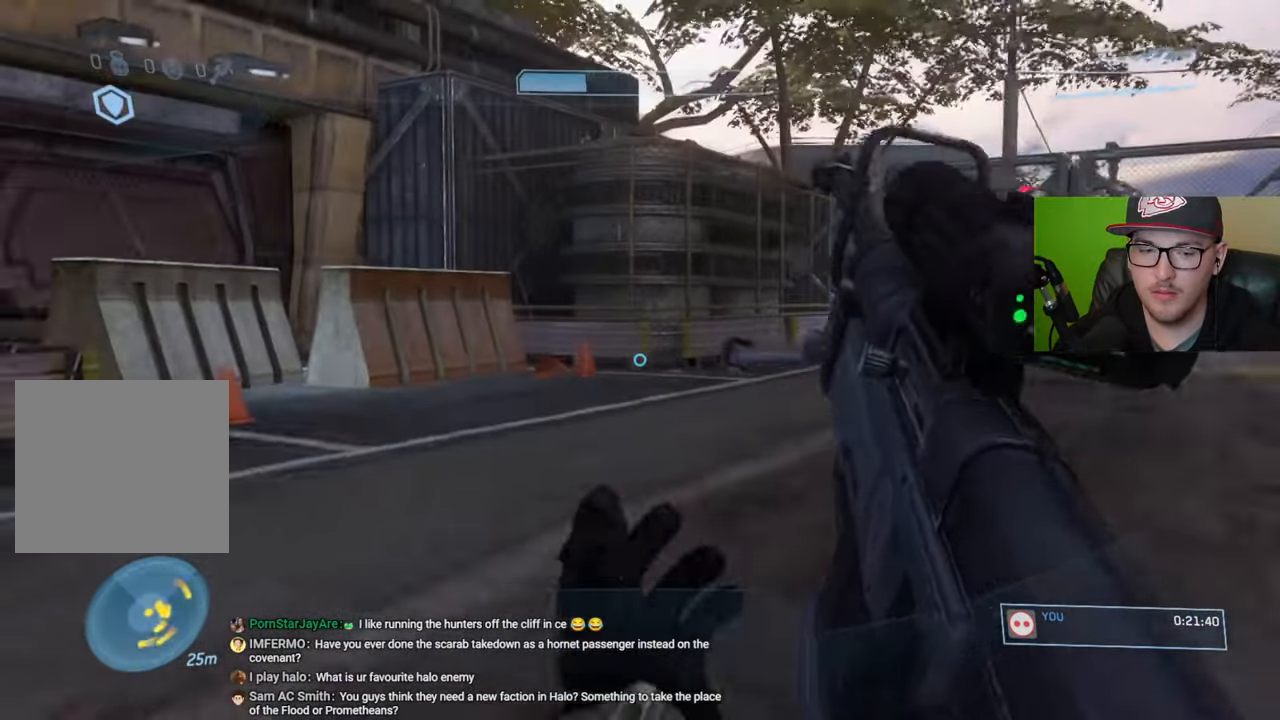
{"buttons": [], "left_stick": "up-left", "right_stick": "left", "events": [[17, "right_stick", "center"], [250, "Y", "down"], [283, "left_stick", "up-left"], [333, "Y", "up"], [483, "right_stick", "left"]]}
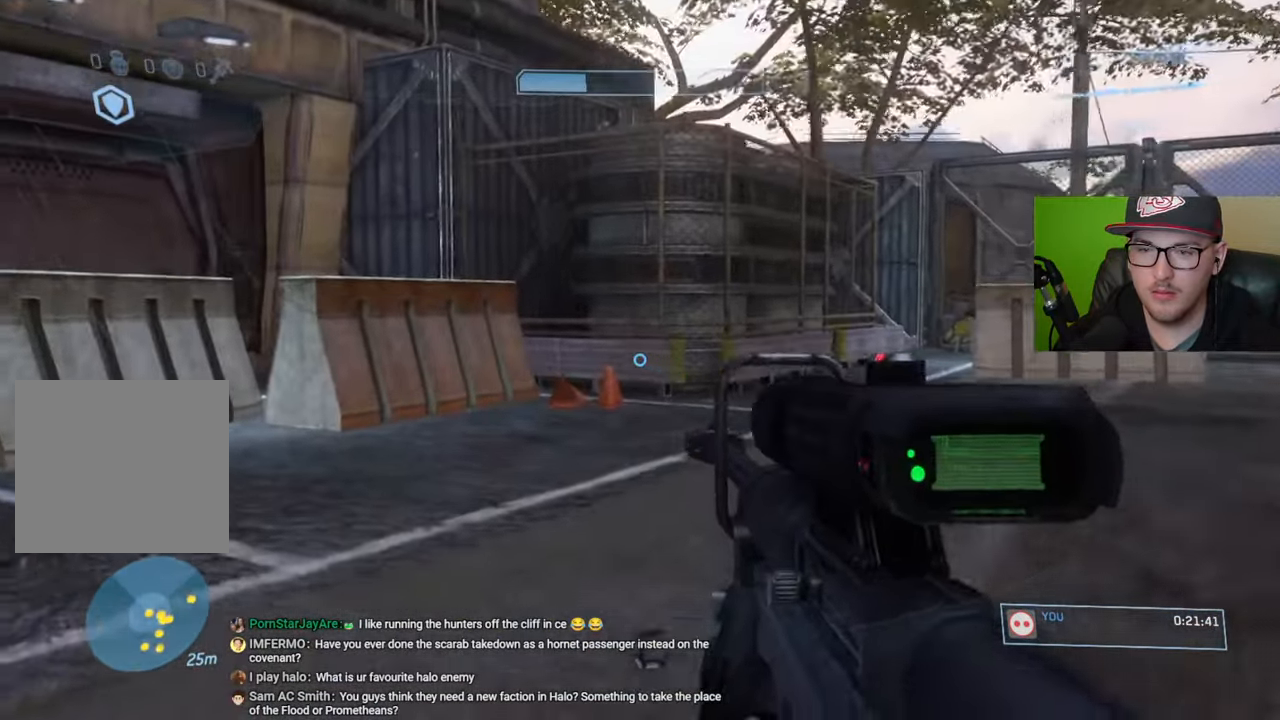
{"buttons": [], "left_stick": "up-left", "right_stick": "center", "events": [[100, "right_stick", "down-left"], [217, "right_stick", "center"], [383, "Y", "down"], [467, "Y", "up"]]}
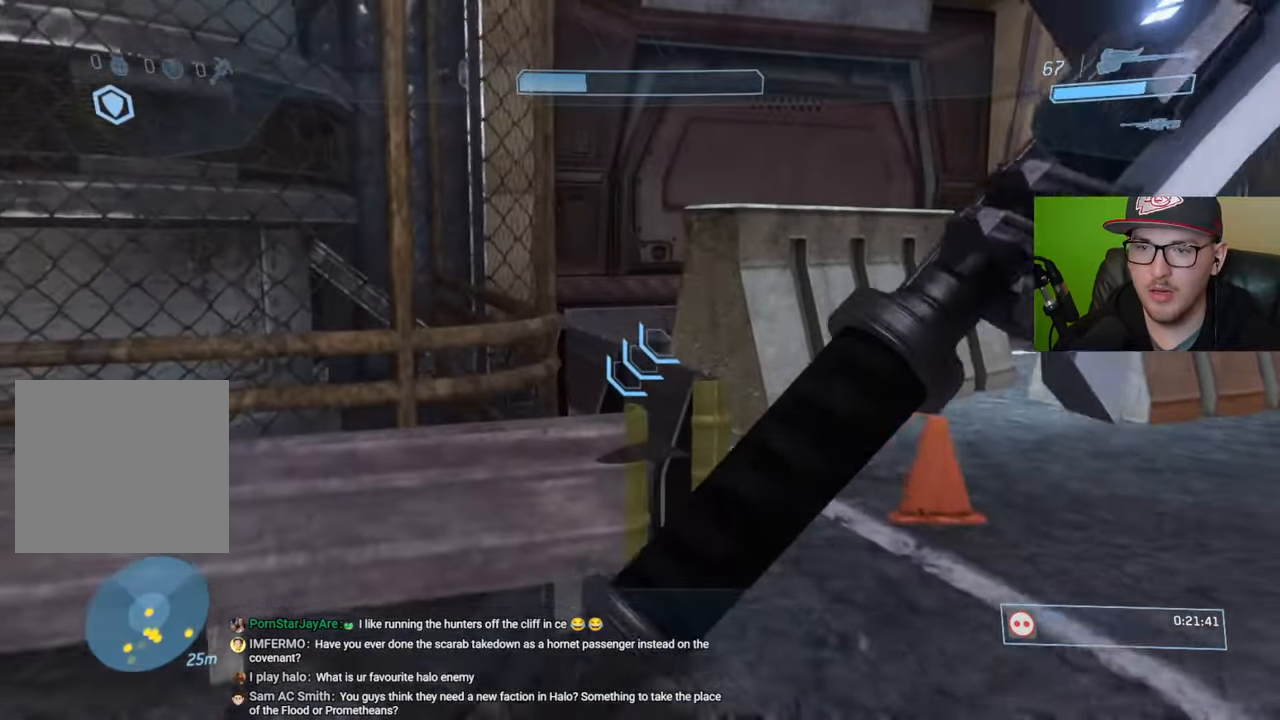
{"buttons": ["A"], "left_stick": "up-left", "right_stick": "center", "events": [[100, "left_stick", "up-right"], [183, "right_stick", "down-right"], [367, "right_stick", "center"], [417, "left_stick", "up-left"], [450, "A", "down"]]}
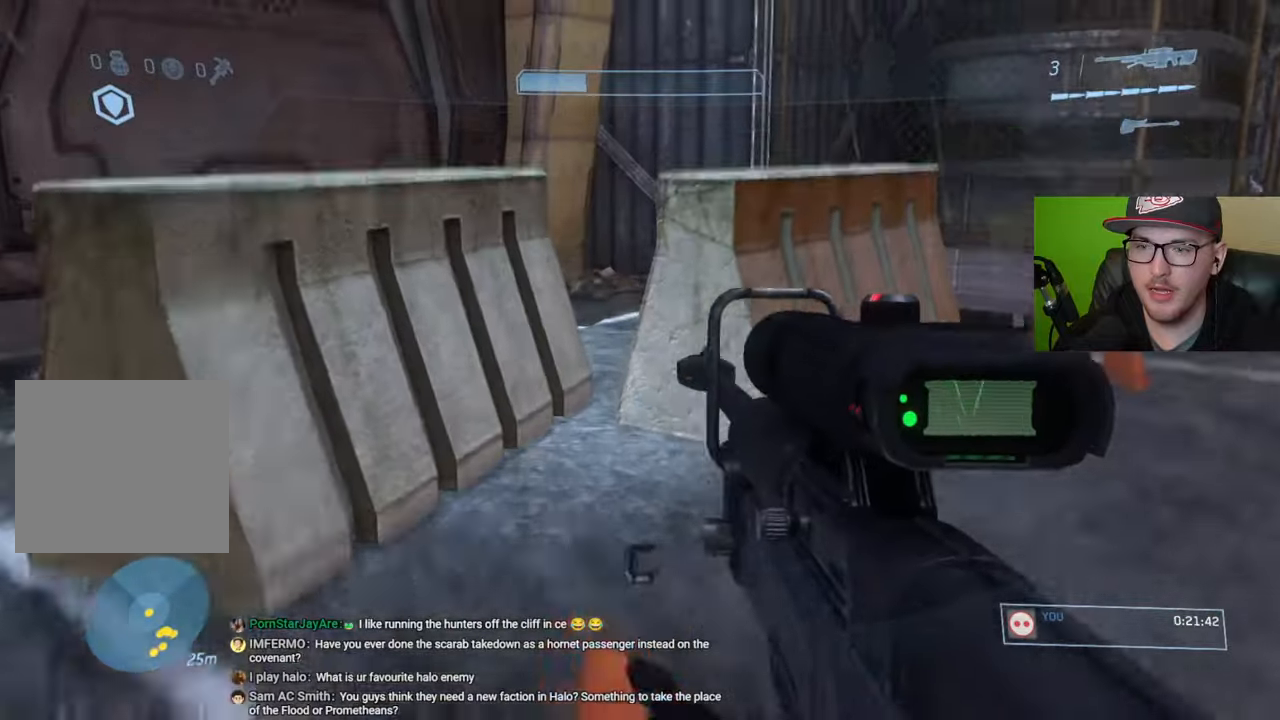
{"buttons": [], "left_stick": "up-left", "right_stick": "right", "events": [[50, "A", "up"], [217, "right_stick", "down-right"], [350, "right_stick", "center"], [450, "right_stick", "right"]]}
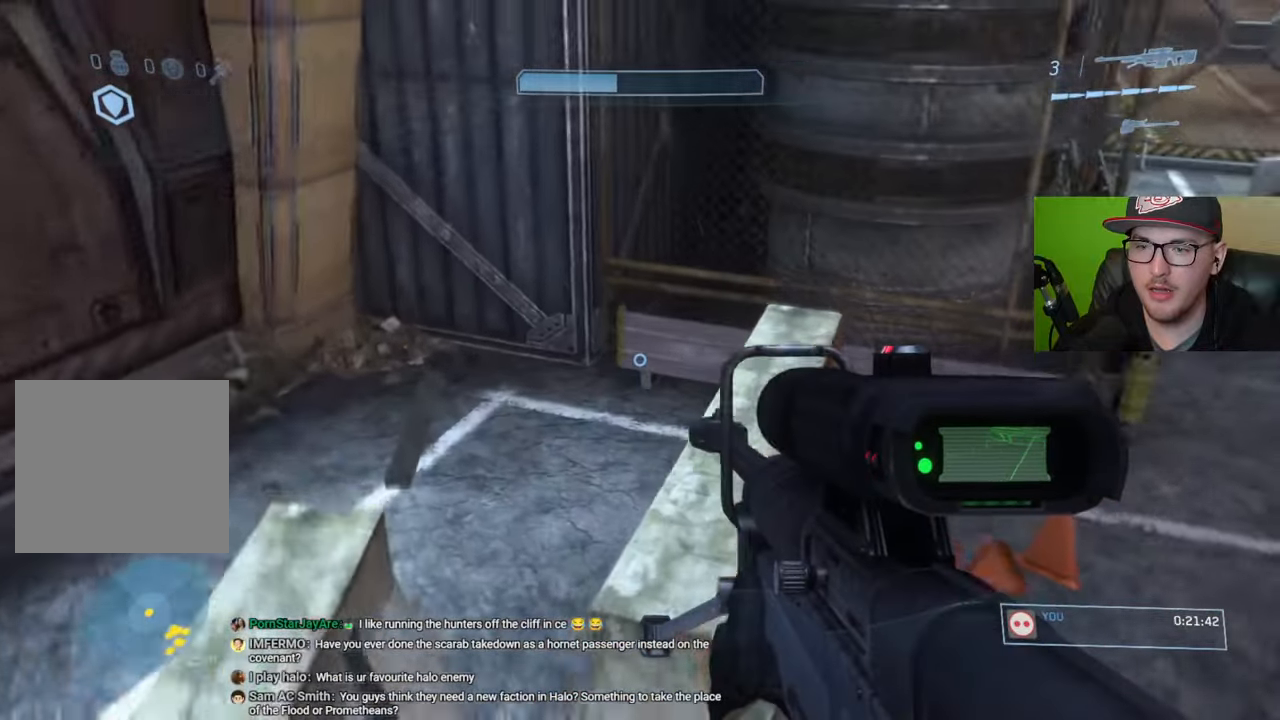
{"buttons": [], "left_stick": "left", "right_stick": "center", "events": [[167, "right_stick", "up-right"], [250, "left_stick", "left"], [400, "right_stick", "center"]]}
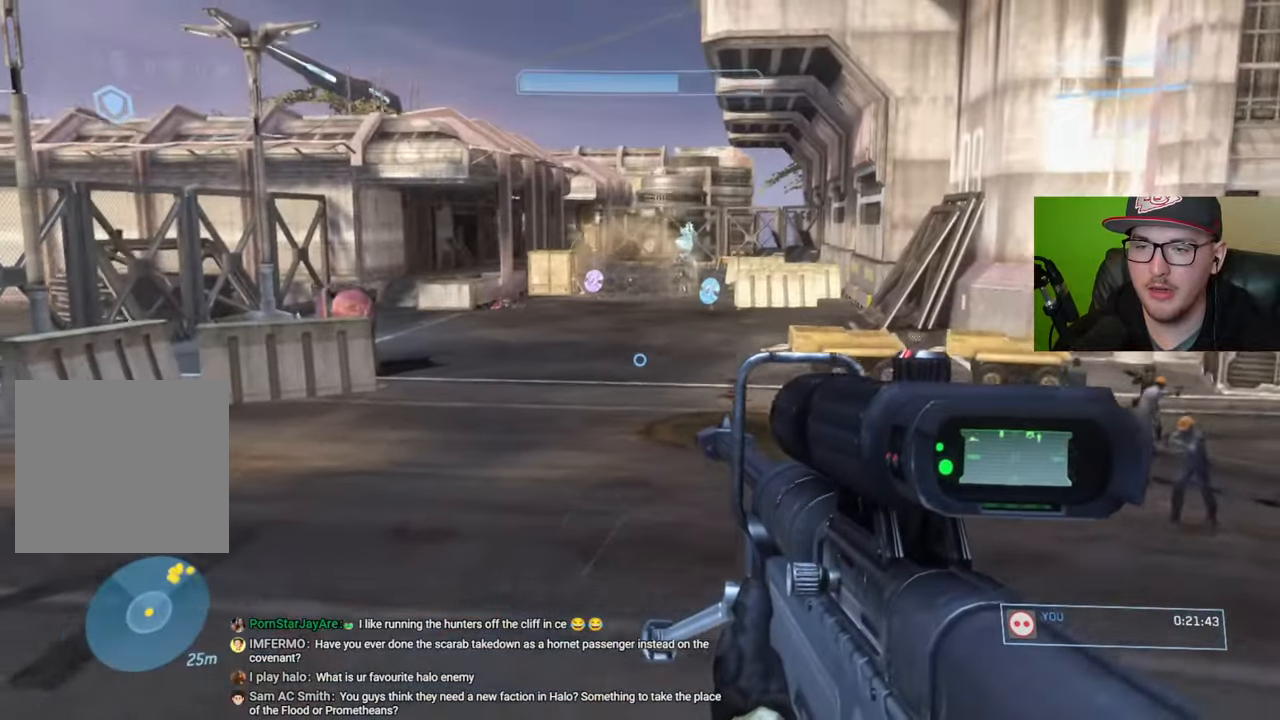
{"buttons": [], "left_stick": "center", "right_stick": "up-right", "events": [[150, "right_stick", "up"], [217, "right_stick", "up-right"], [433, "left_stick", "center"]]}
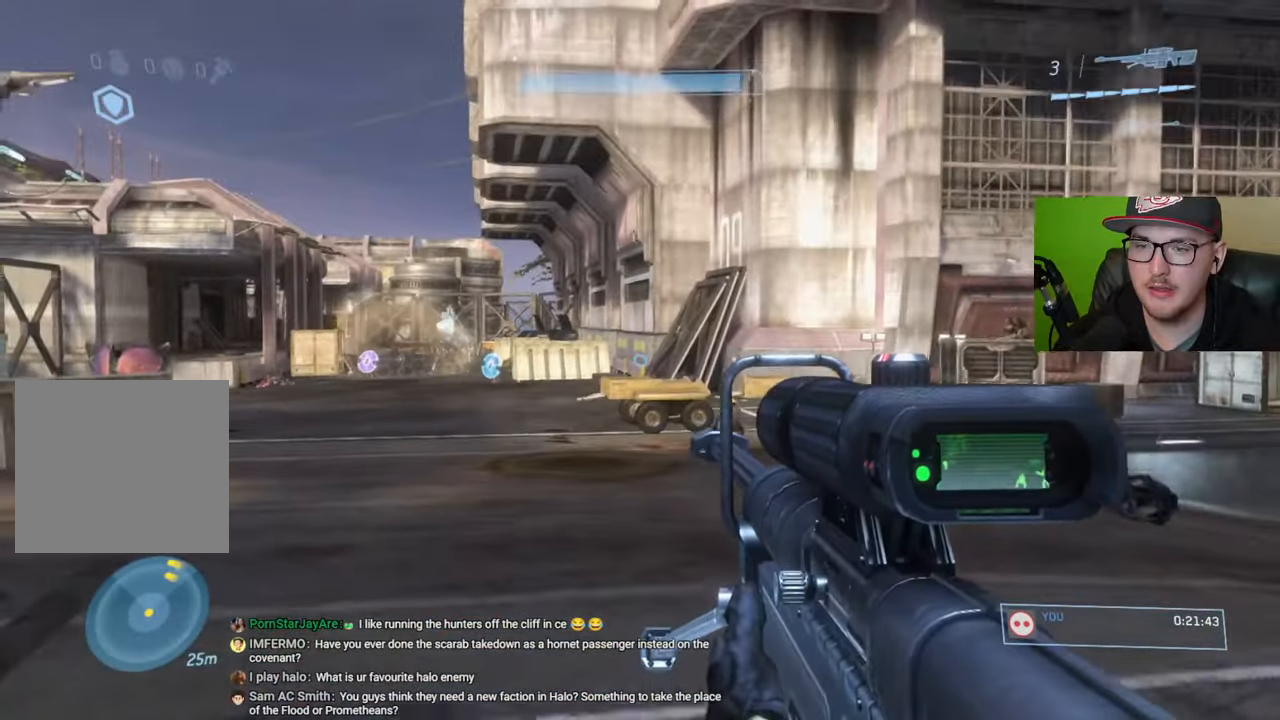
{"buttons": ["A"], "left_stick": "up", "right_stick": "center", "events": [[17, "right_stick", "center"], [267, "right_stick", "left"], [367, "left_stick", "up"], [383, "right_stick", "center"], [467, "A", "down"]]}
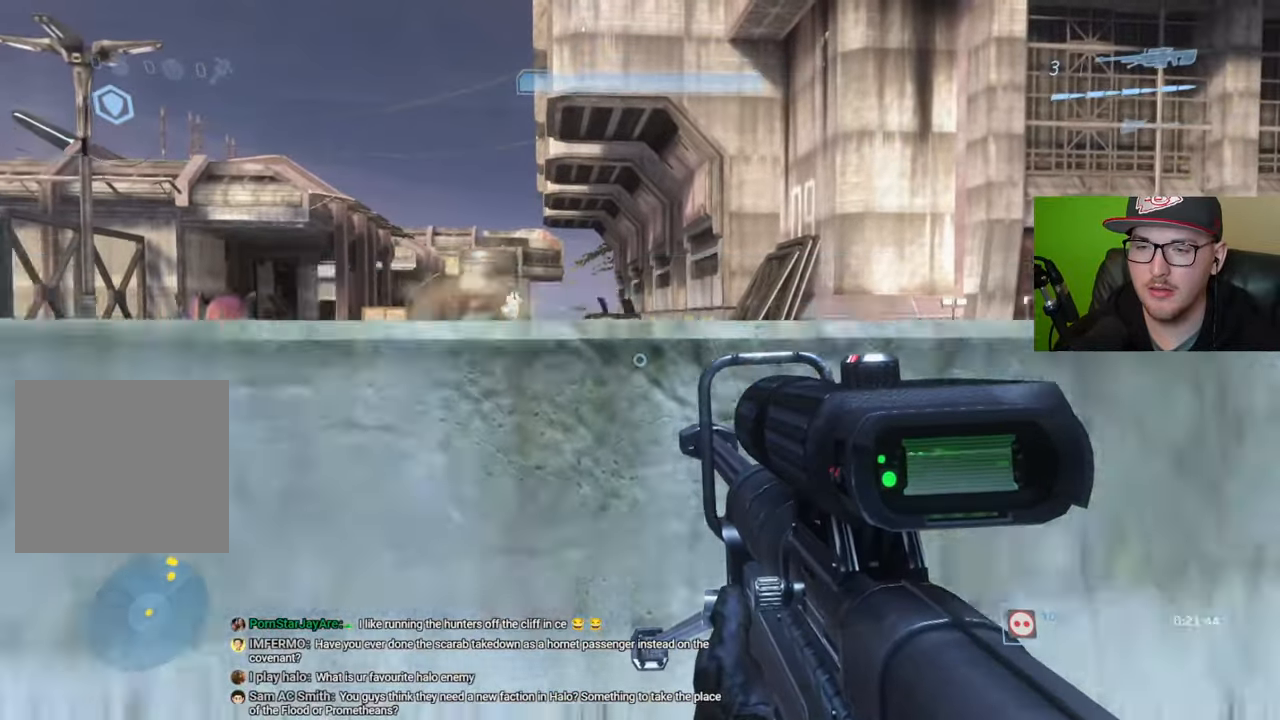
{"buttons": [], "left_stick": "up-left", "right_stick": "left", "events": [[50, "A", "up"], [83, "left_stick", "up-left"], [233, "right_stick", "left"]]}
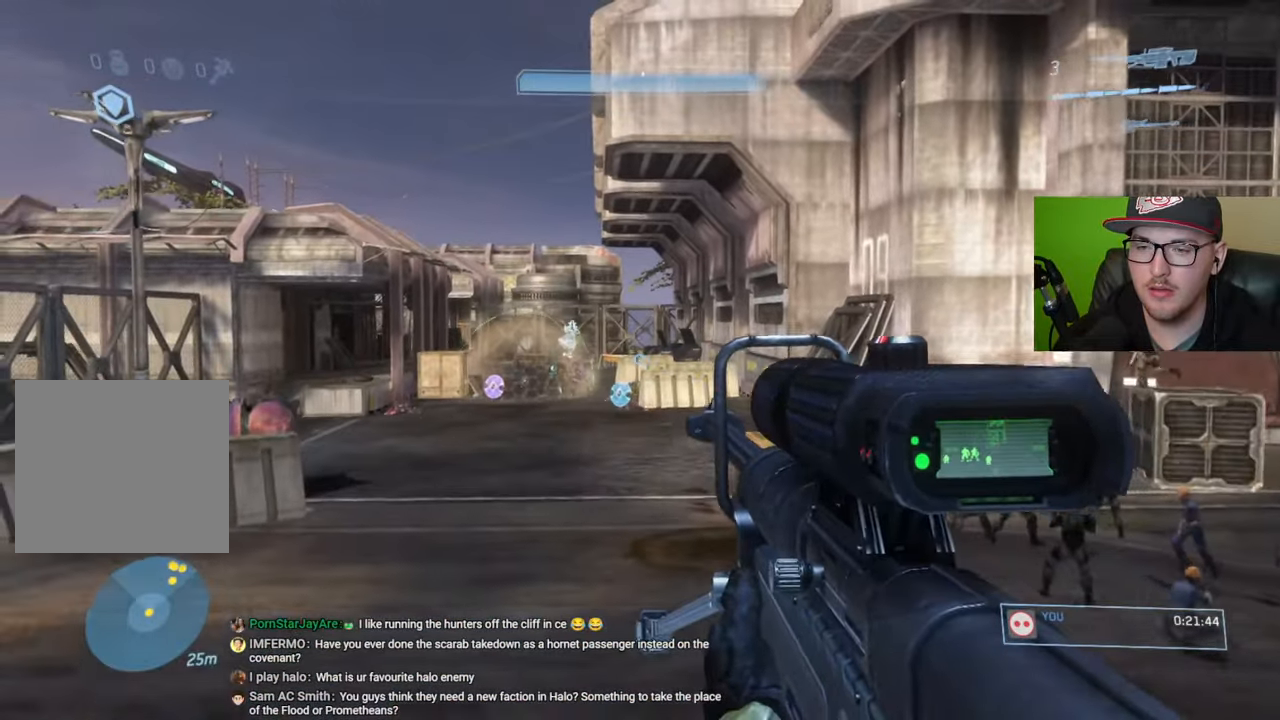
{"buttons": [], "left_stick": "up-right", "right_stick": "up-left", "events": [[50, "left_stick", "up"], [50, "right_stick", "center"], [367, "right_stick", "up-left"], [383, "left_stick", "up-right"]]}
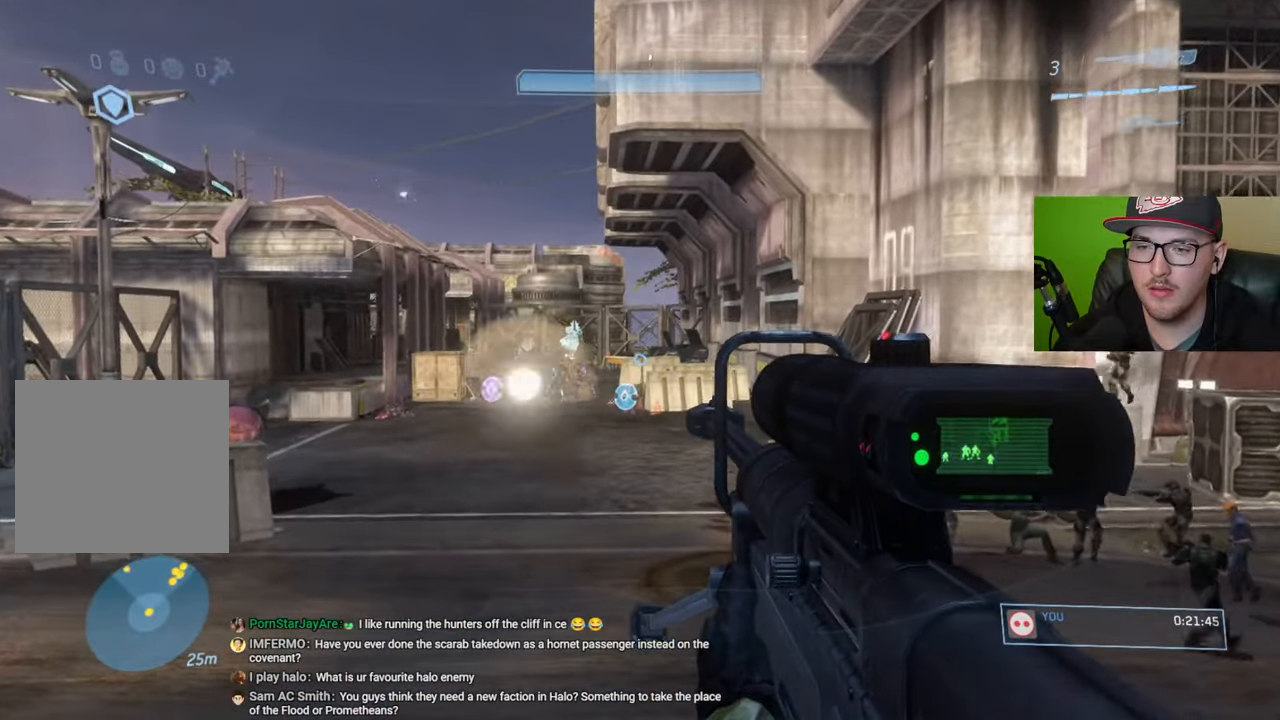
{"buttons": [], "left_stick": "up-left", "right_stick": "center", "events": [[333, "right_stick", "center"], [483, "left_stick", "up-left"]]}
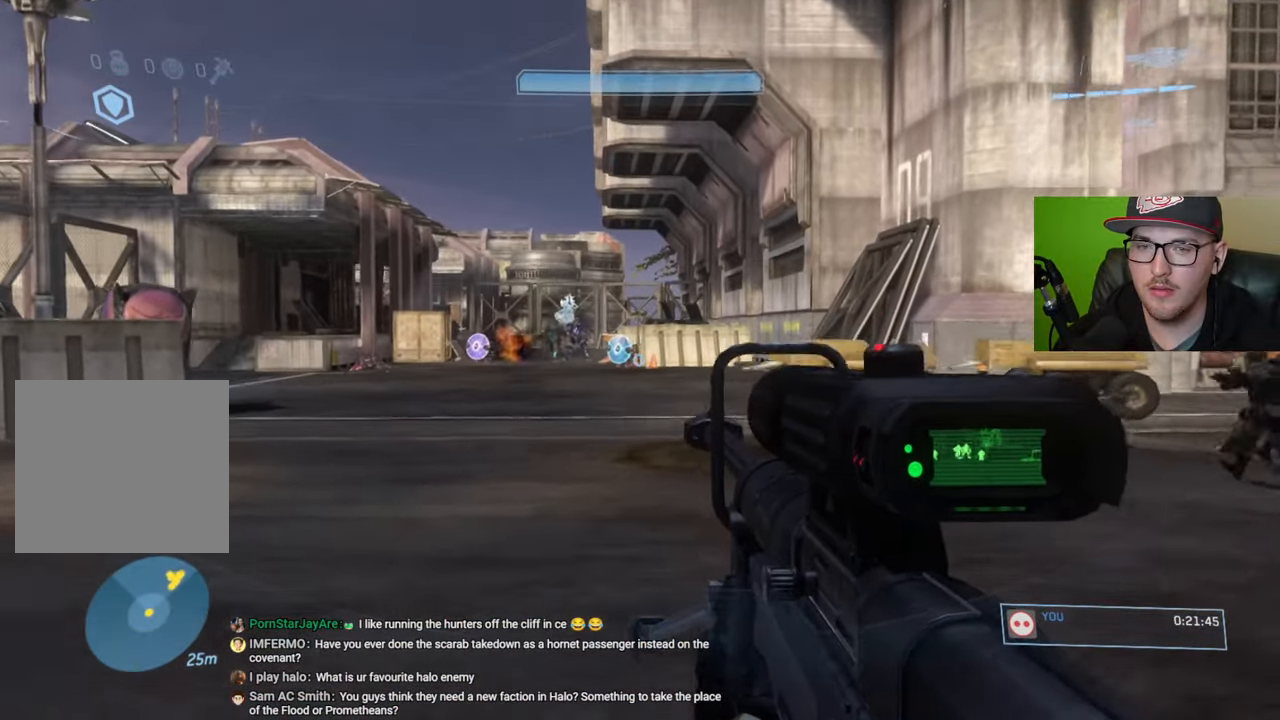
{"buttons": [], "left_stick": "down-right", "right_stick": "down-right", "events": [[33, "right_stick", "down"], [100, "right_stick", "center"], [167, "right_stick", "up-left"], [283, "right_stick", "center"], [300, "R3", "down"], [317, "left_stick", "down-left"], [433, "R3", "up"], [433, "right_stick", "down-right"], [483, "left_stick", "down-right"]]}
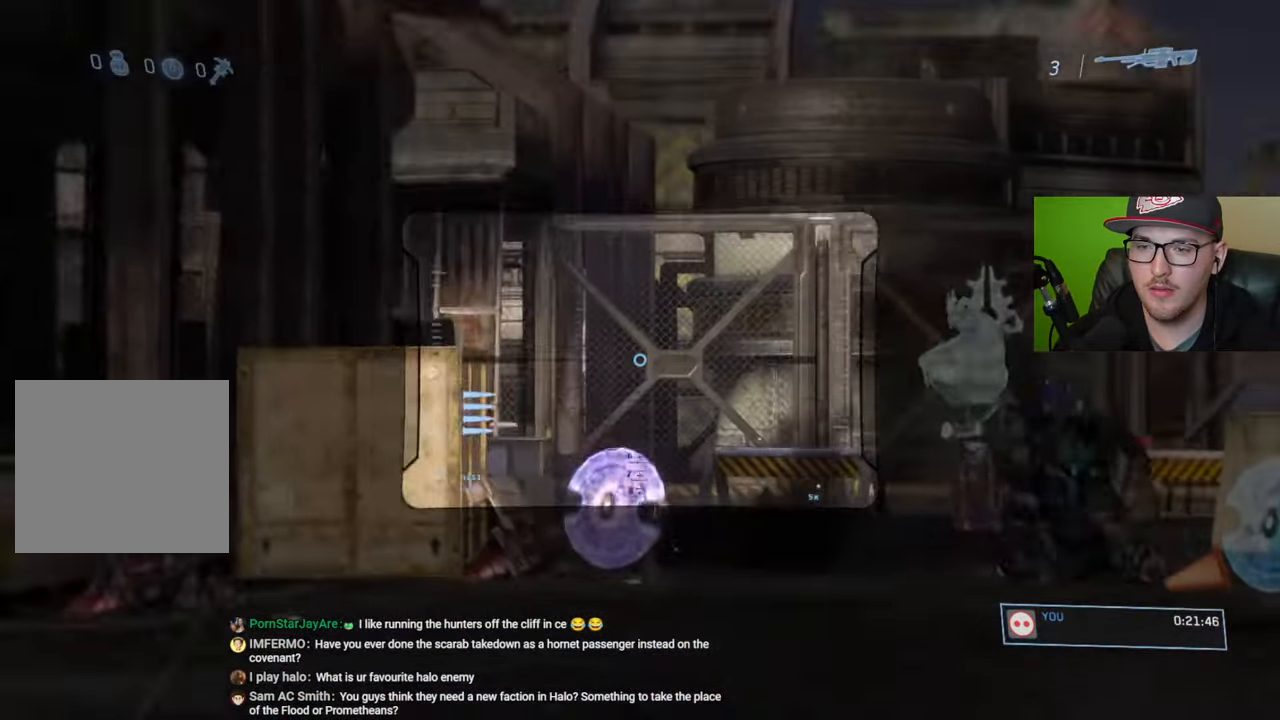
{"buttons": [], "left_stick": "down-right", "right_stick": "down-right", "events": [[133, "right_stick", "right"], [317, "right_stick", "down-right"]]}